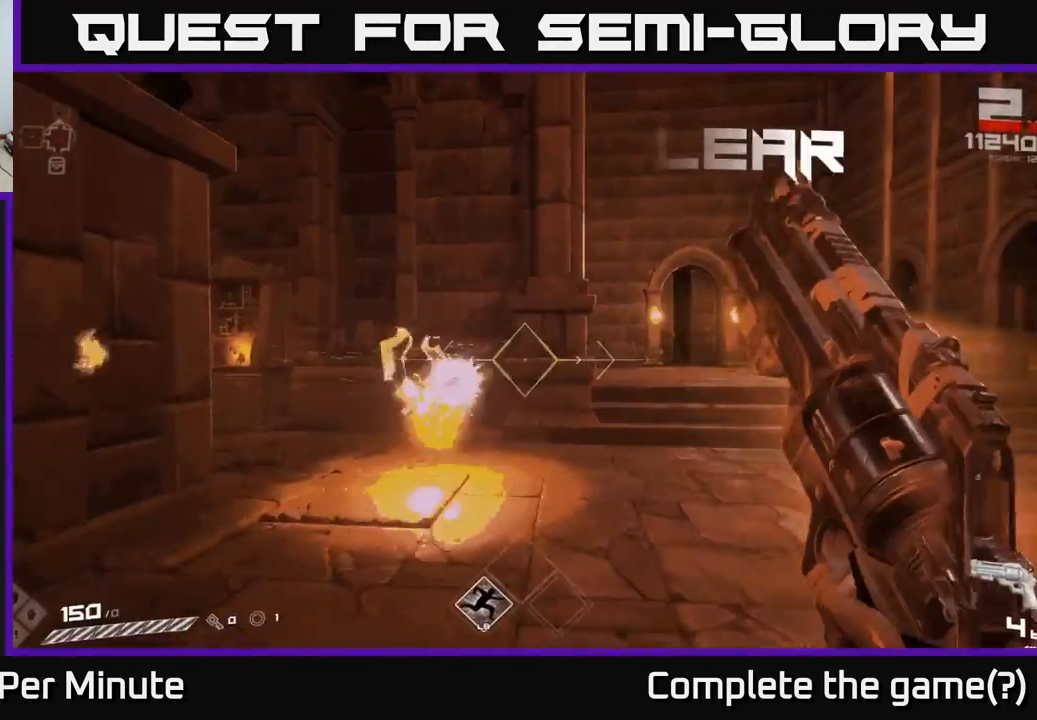
Gameplay with a controller (Xbox layout); each line is a JSON object with the inputs held at the frame after it. "events" lists button and stick changes between this image and that frame as [ms after this image, input, new state], when the widget could be followed in between.
{"buttons": [], "left_stick": "up-right", "right_stick": "center", "events": [[50, "right_stick", "left"], [250, "R1", "down"], [250, "right_stick", "center"], [350, "R1", "up"], [450, "left_stick", "up-right"]]}
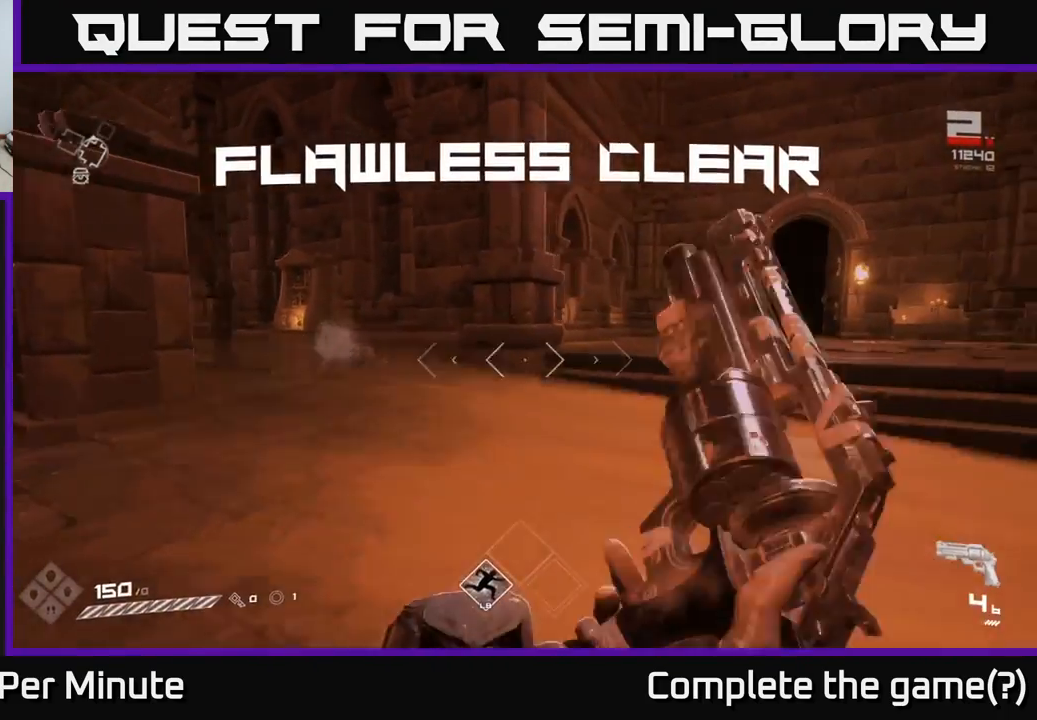
{"buttons": [], "left_stick": "up-left", "right_stick": "center", "events": [[17, "R1", "down"], [150, "R1", "up"], [200, "left_stick", "up-left"], [317, "R1", "down"], [450, "R1", "up"]]}
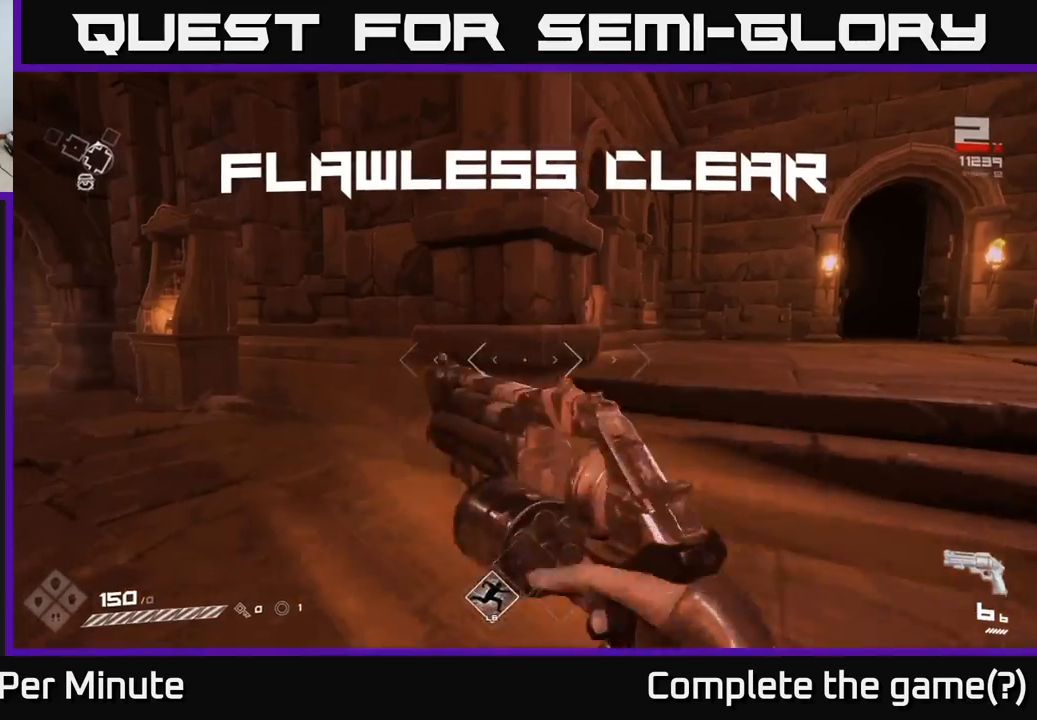
{"buttons": [], "left_stick": "up-right", "right_stick": "right", "events": [[83, "right_stick", "right"], [167, "left_stick", "left"], [467, "left_stick", "up-right"]]}
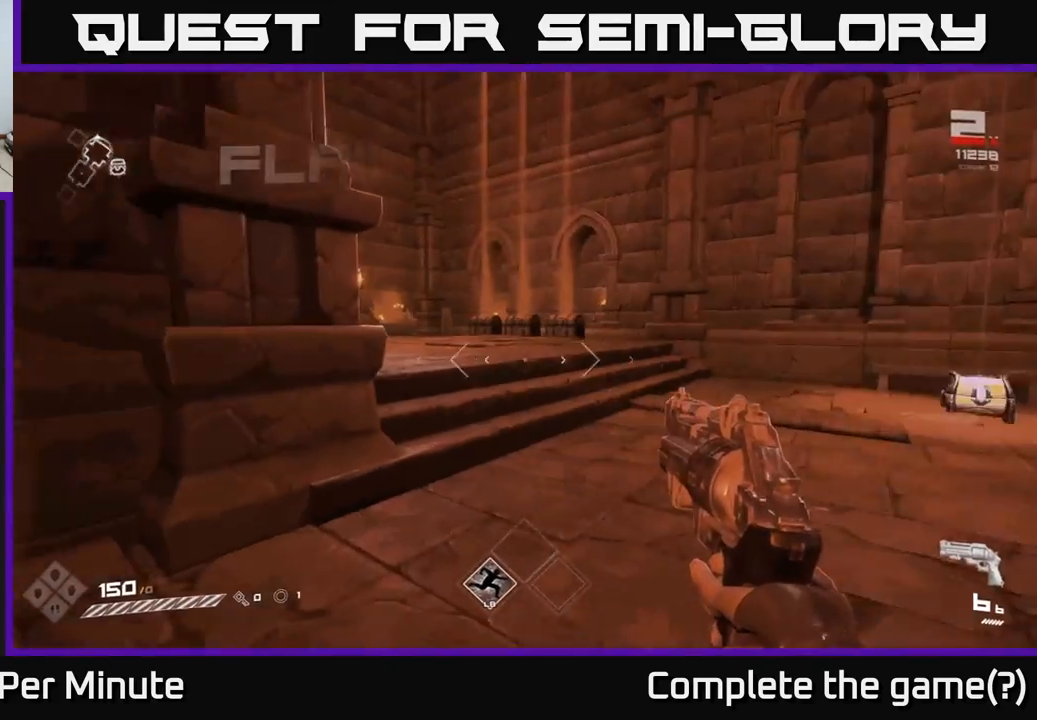
{"buttons": [], "left_stick": "up", "right_stick": "right", "events": [[83, "left_stick", "up"], [183, "right_stick", "center"], [400, "right_stick", "right"]]}
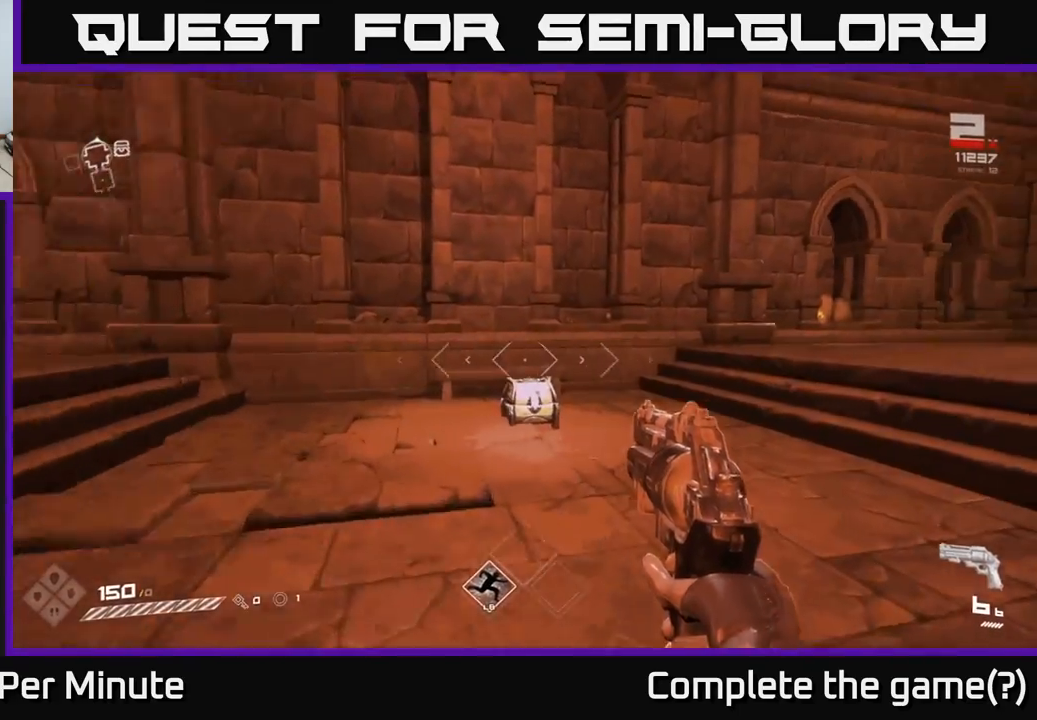
{"buttons": [], "left_stick": "up-right", "right_stick": "center", "events": [[83, "left_stick", "up-left"], [100, "right_stick", "center"], [250, "right_stick", "down"], [283, "left_stick", "up"], [433, "left_stick", "up-right"], [450, "right_stick", "center"]]}
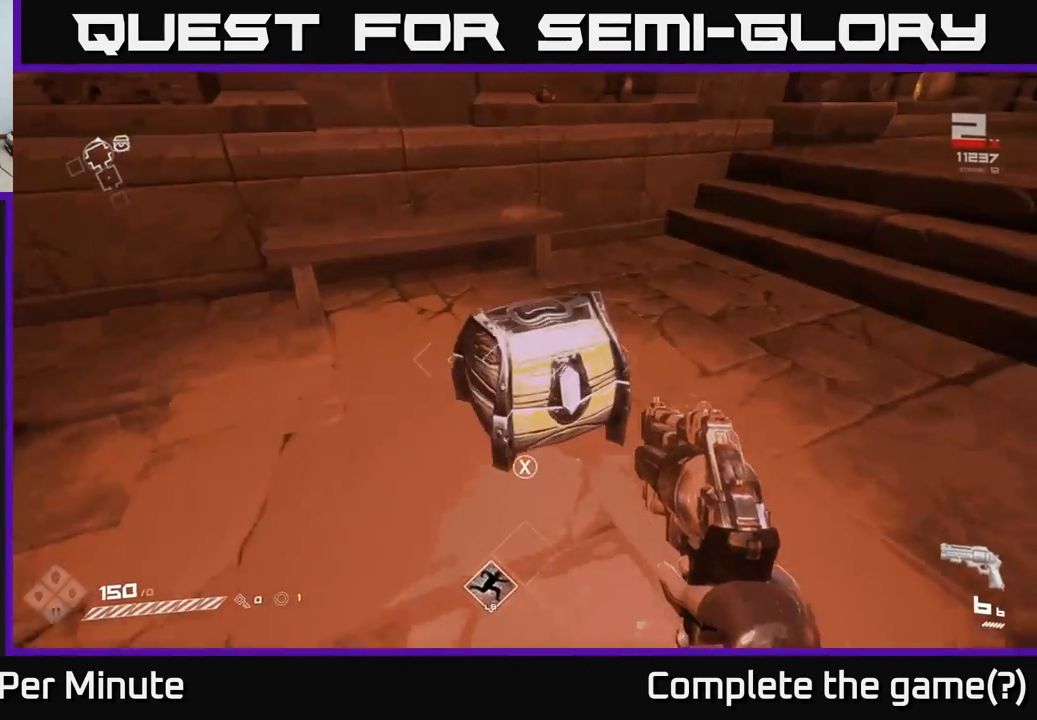
{"buttons": [], "left_stick": "down", "right_stick": "center", "events": [[50, "left_stick", "center"], [67, "X", "down"], [183, "X", "up"], [333, "left_stick", "down"]]}
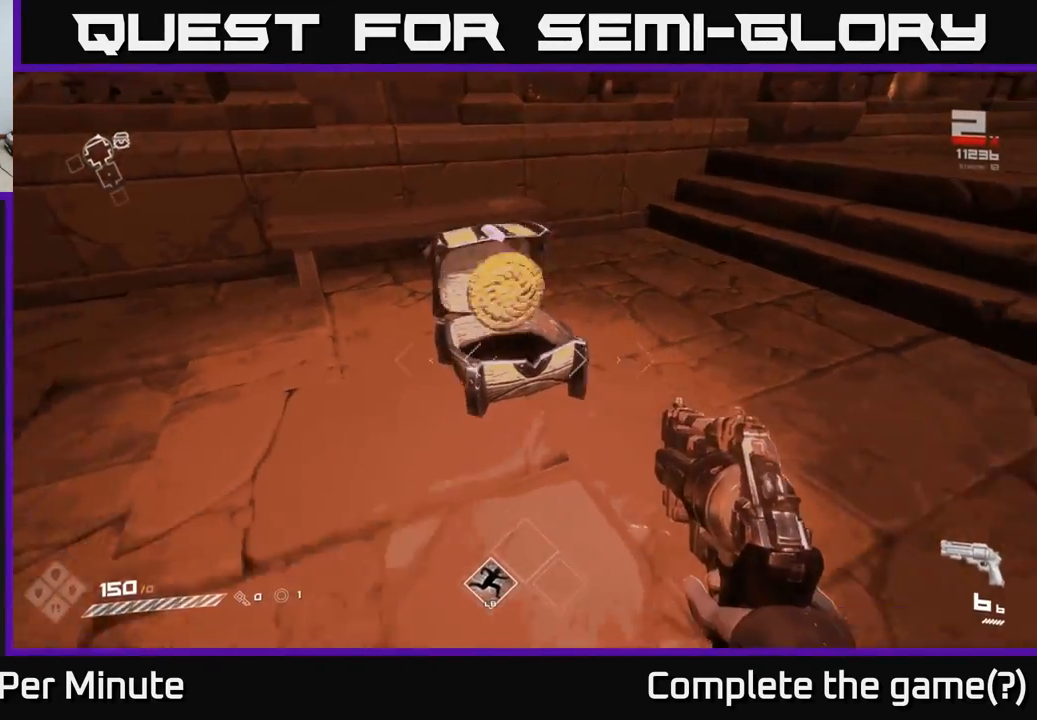
{"buttons": [], "left_stick": "center", "right_stick": "center", "events": [[100, "left_stick", "center"]]}
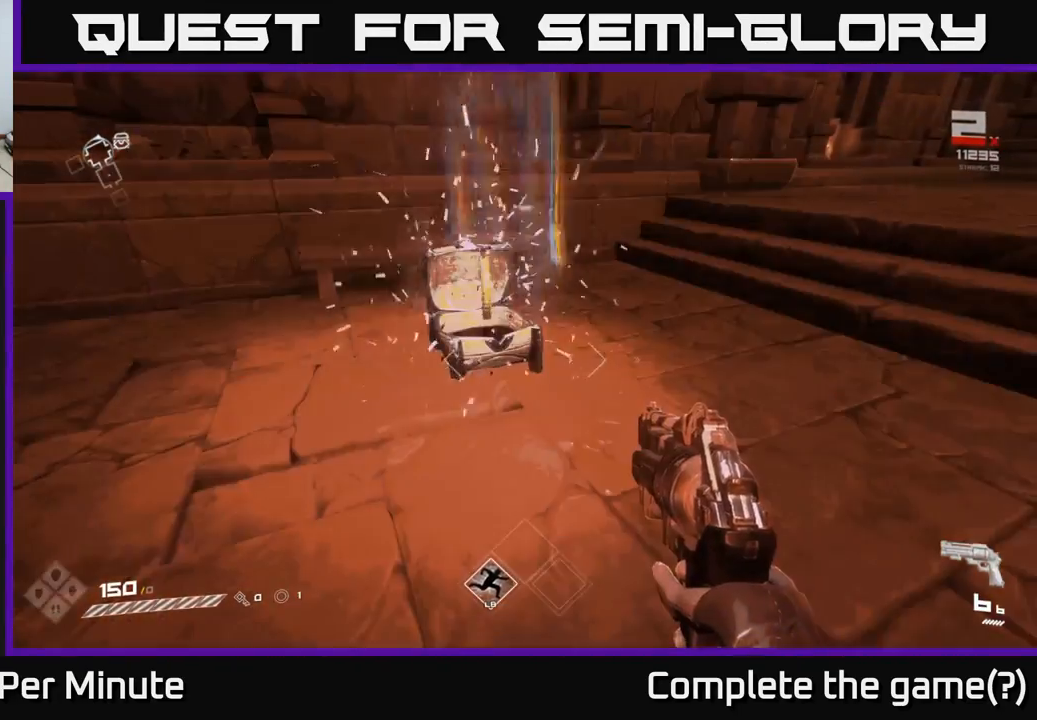
{"buttons": [], "left_stick": "center", "right_stick": "center", "events": [[100, "left_stick", "up"], [450, "left_stick", "center"]]}
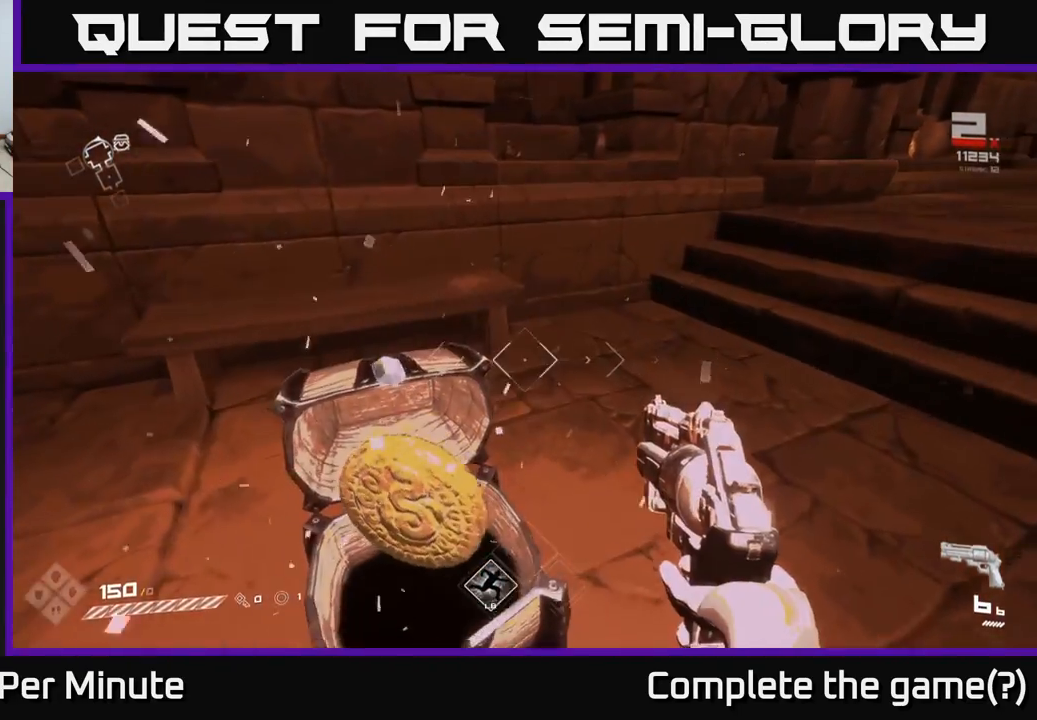
{"buttons": [], "left_stick": "down-left", "right_stick": "up-right", "events": [[67, "right_stick", "right"], [83, "left_stick", "right"], [217, "right_stick", "up-right"], [283, "left_stick", "left"], [433, "left_stick", "down-left"]]}
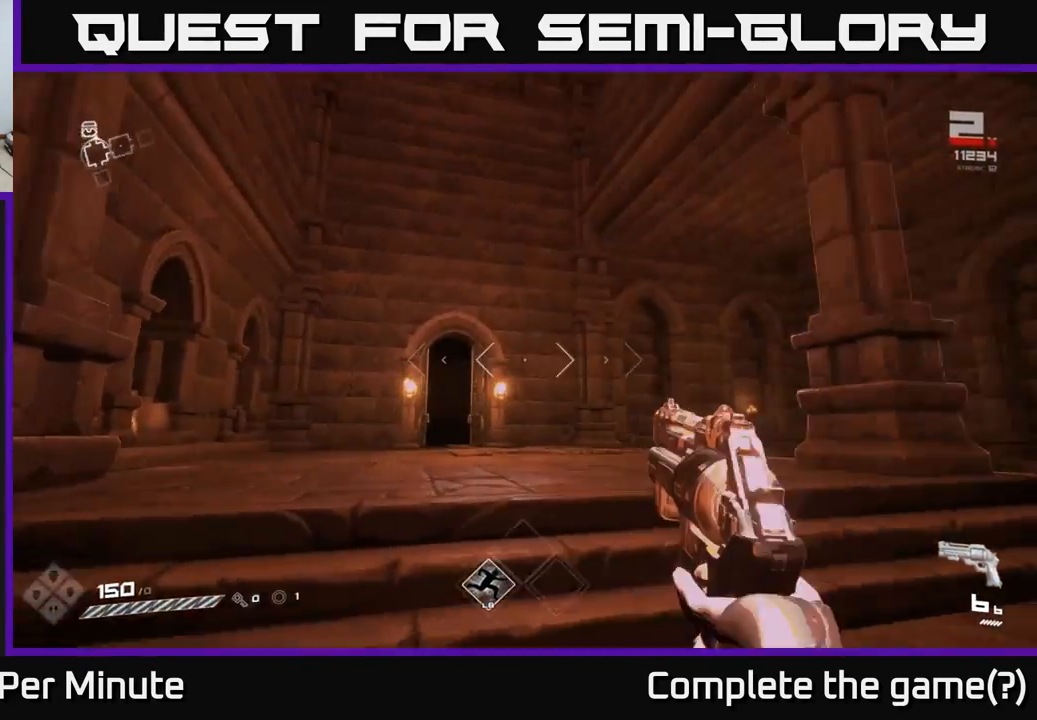
{"buttons": [], "left_stick": "up-right", "right_stick": "center", "events": [[133, "right_stick", "center"], [167, "left_stick", "right"], [300, "right_stick", "down-right"], [367, "left_stick", "up-right"], [500, "right_stick", "center"]]}
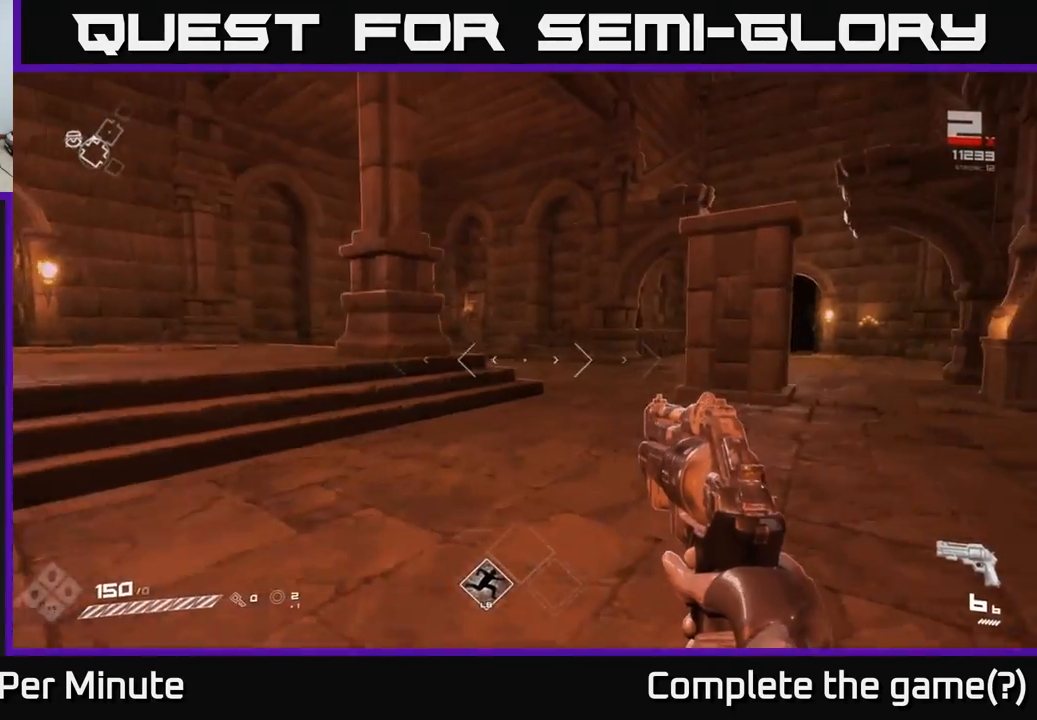
{"buttons": [], "left_stick": "up-left", "right_stick": "center", "events": [[183, "left_stick", "up"], [300, "left_stick", "up-left"]]}
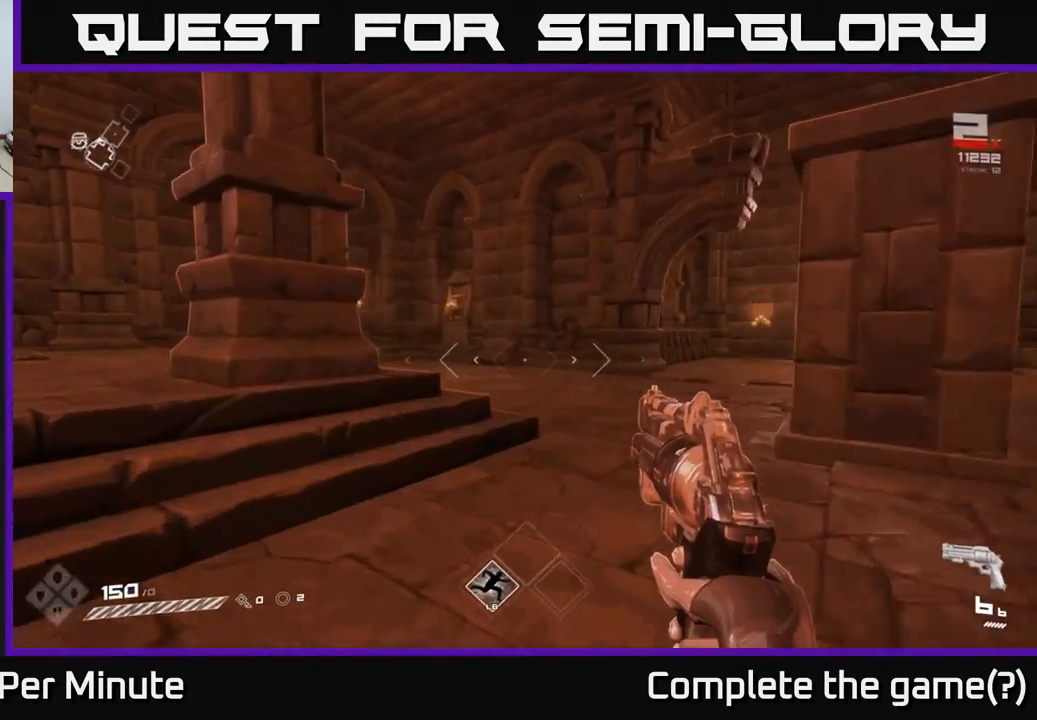
{"buttons": [], "left_stick": "up-left", "right_stick": "left", "events": [[317, "right_stick", "left"]]}
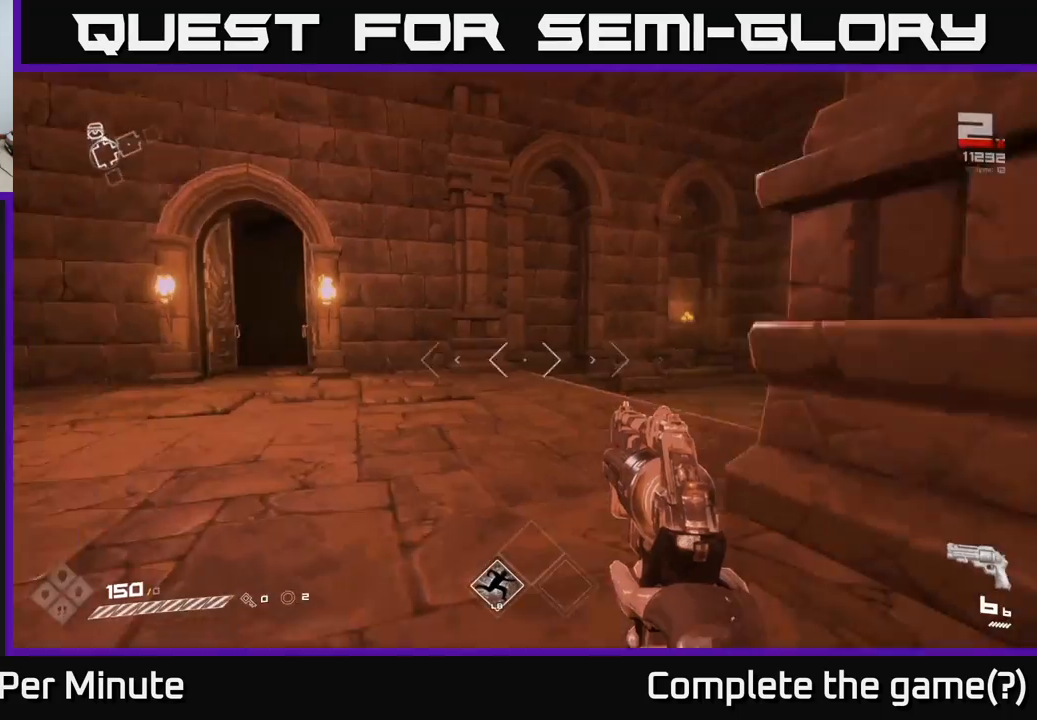
{"buttons": [], "left_stick": "up", "right_stick": "center", "events": [[50, "left_stick", "up"], [183, "right_stick", "center"]]}
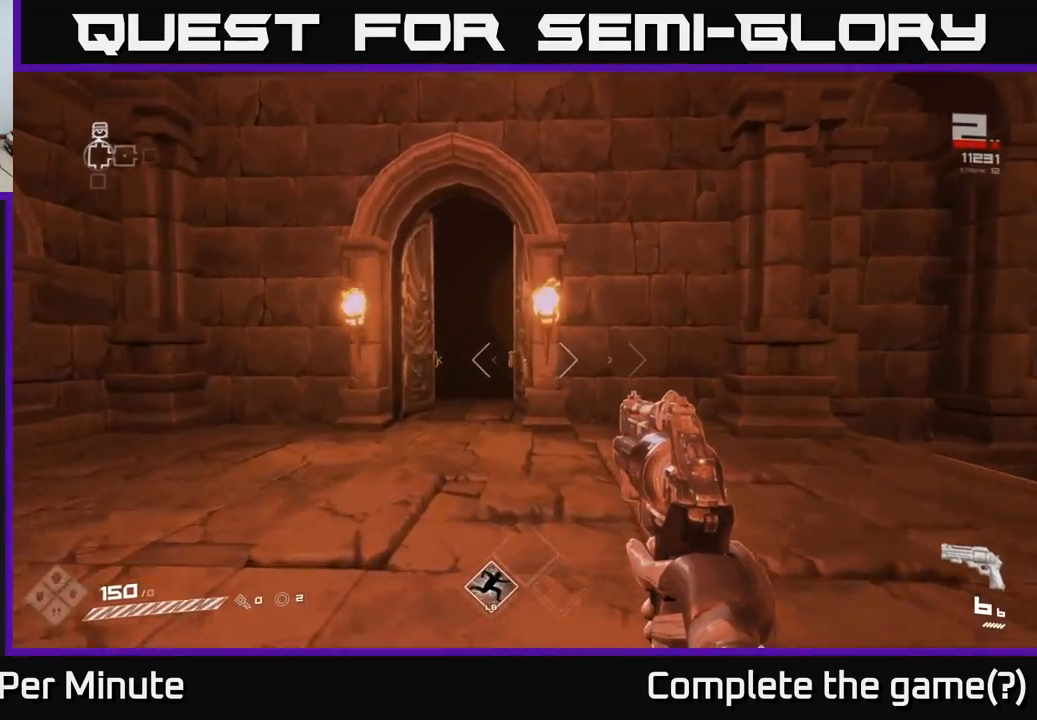
{"buttons": [], "left_stick": "up-left", "right_stick": "center", "events": [[400, "left_stick", "up-left"]]}
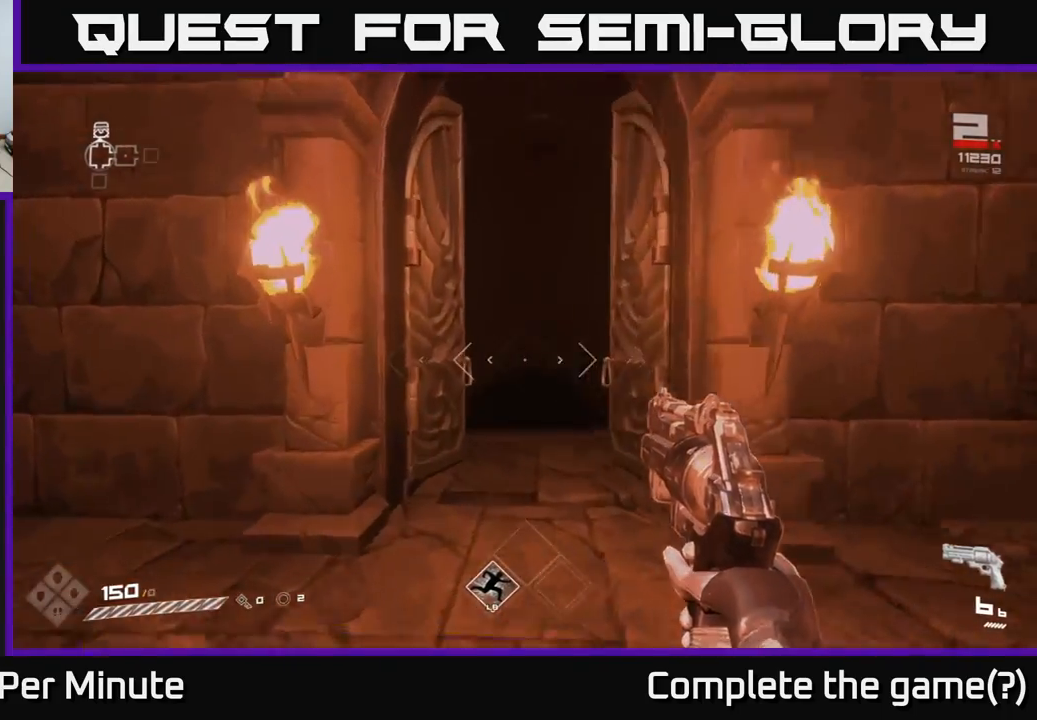
{"buttons": [], "left_stick": "up", "right_stick": "center", "events": [[33, "left_stick", "up"]]}
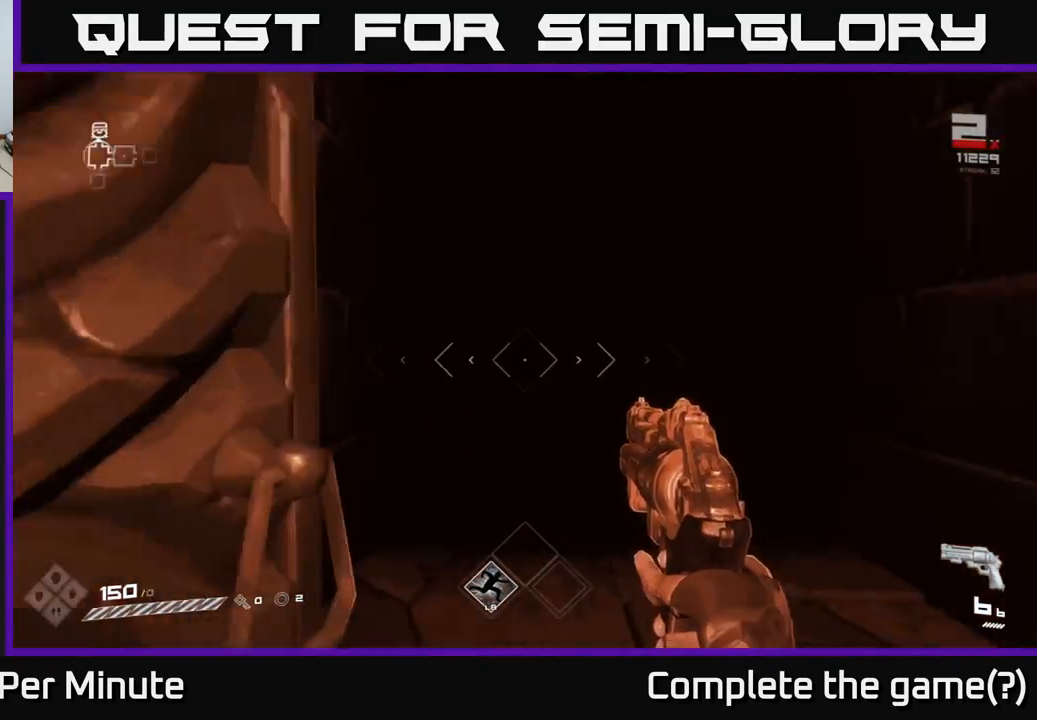
{"buttons": [], "left_stick": "up", "right_stick": "center", "events": []}
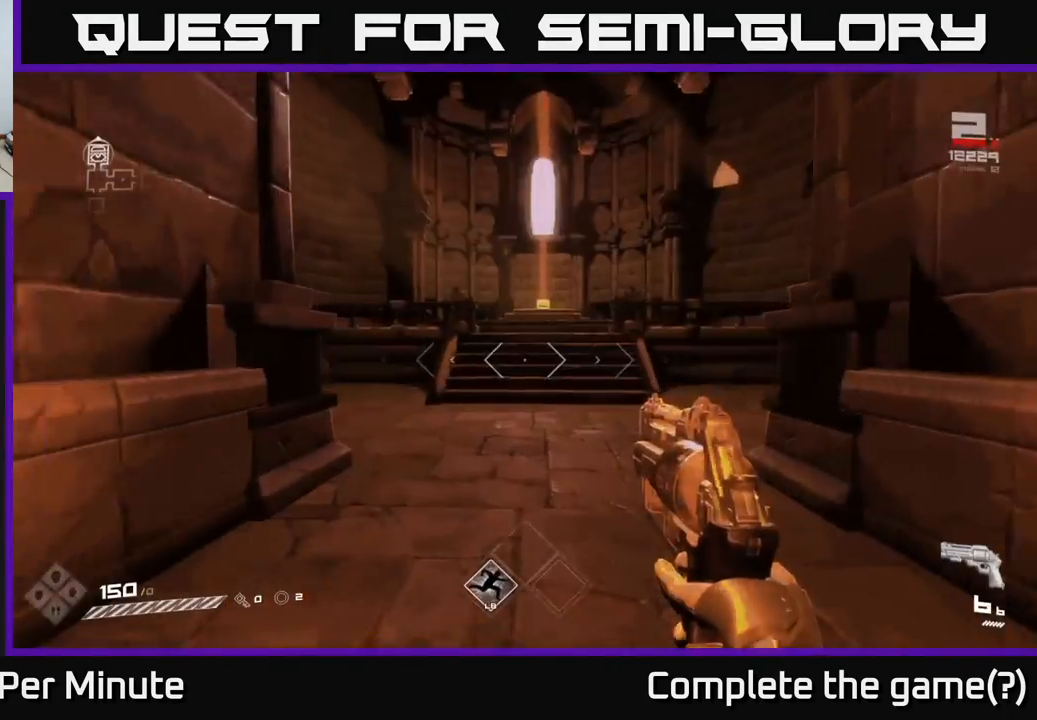
{"buttons": [], "left_stick": "up", "right_stick": "center", "events": []}
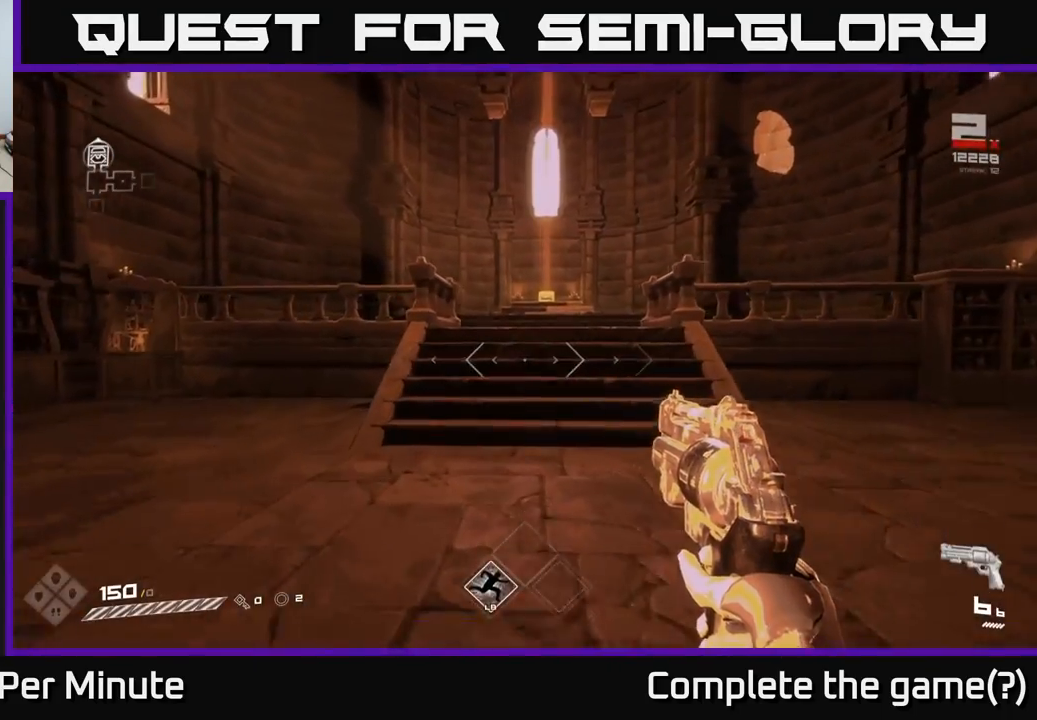
{"buttons": [], "left_stick": "up", "right_stick": "center", "events": [[333, "L1", "down"], [400, "L1", "up"]]}
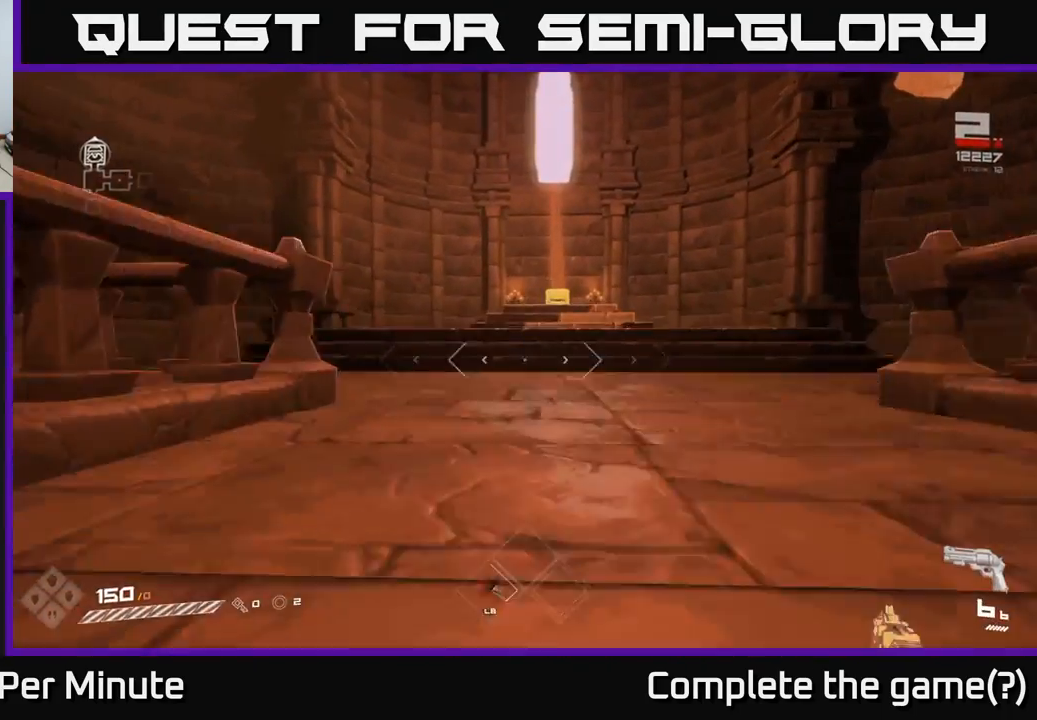
{"buttons": [], "left_stick": "up", "right_stick": "center", "events": []}
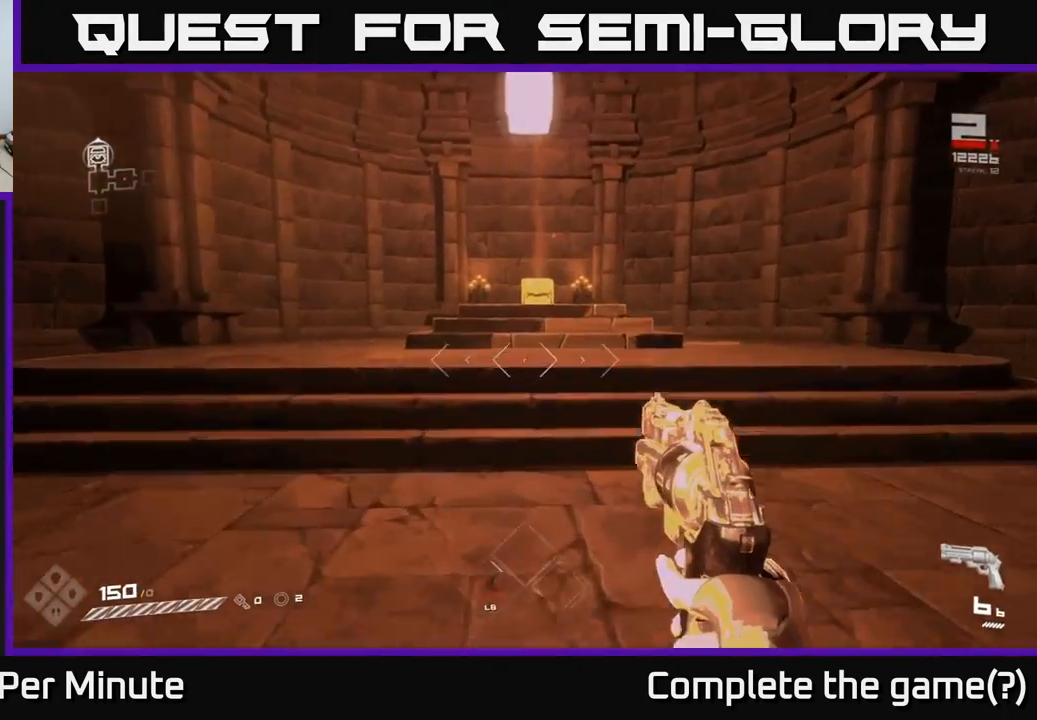
{"buttons": [], "left_stick": "up", "right_stick": "center", "events": [[33, "L1", "down"], [117, "L1", "up"]]}
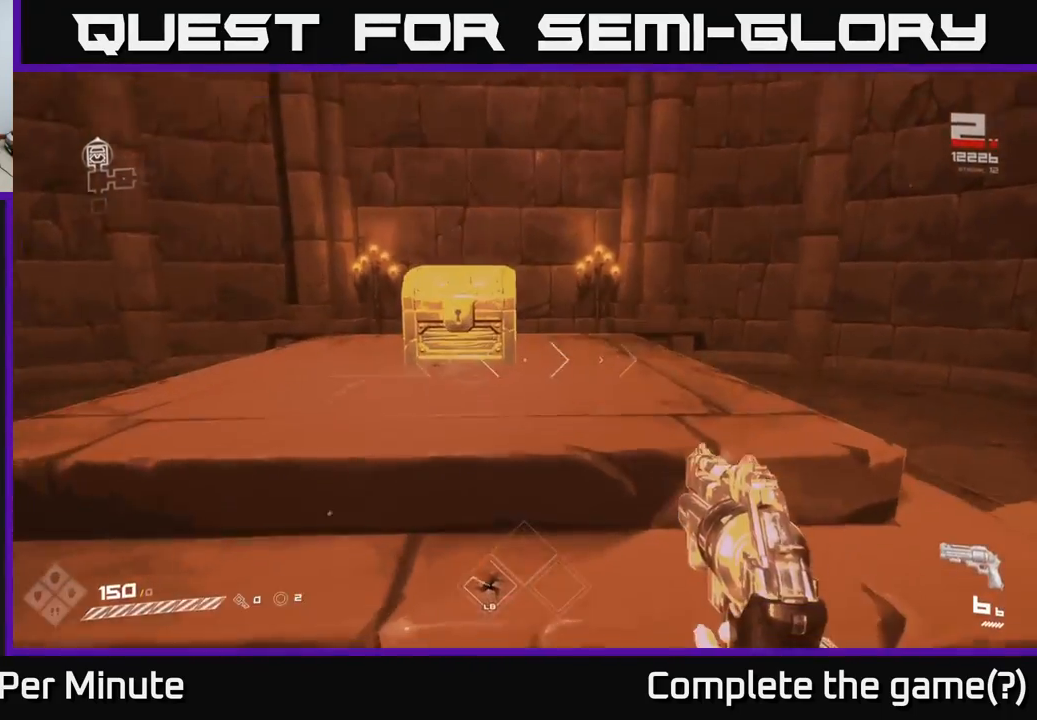
{"buttons": [], "left_stick": "center", "right_stick": "center", "events": [[33, "left_stick", "center"], [300, "left_stick", "up"], [450, "left_stick", "center"]]}
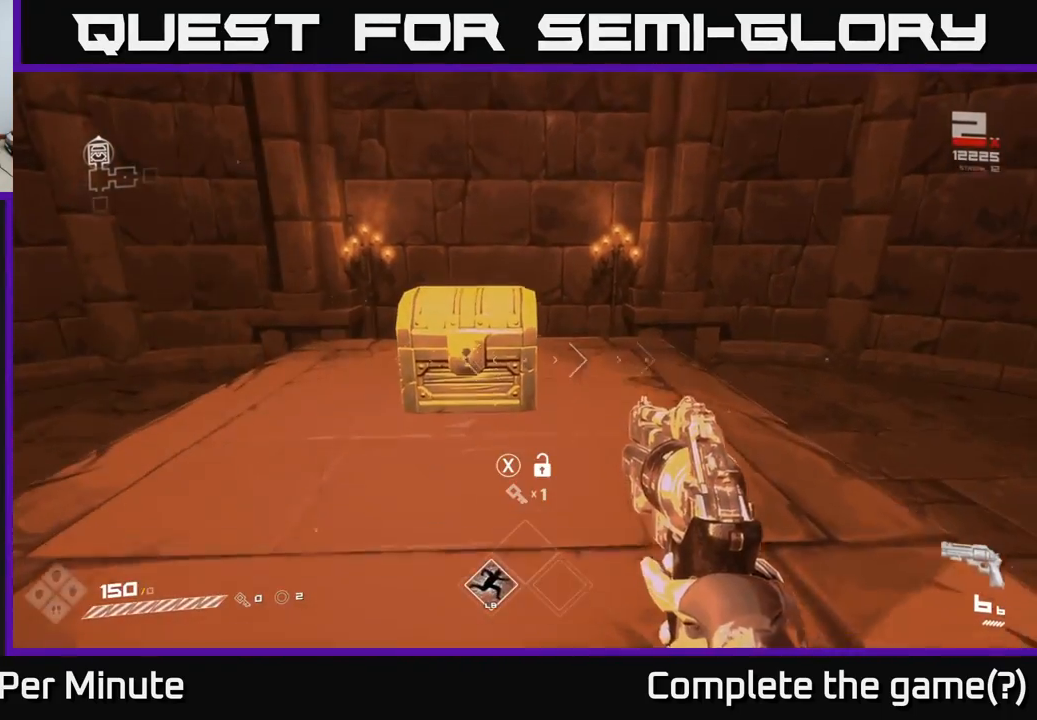
{"buttons": [], "left_stick": "center", "right_stick": "center", "events": []}
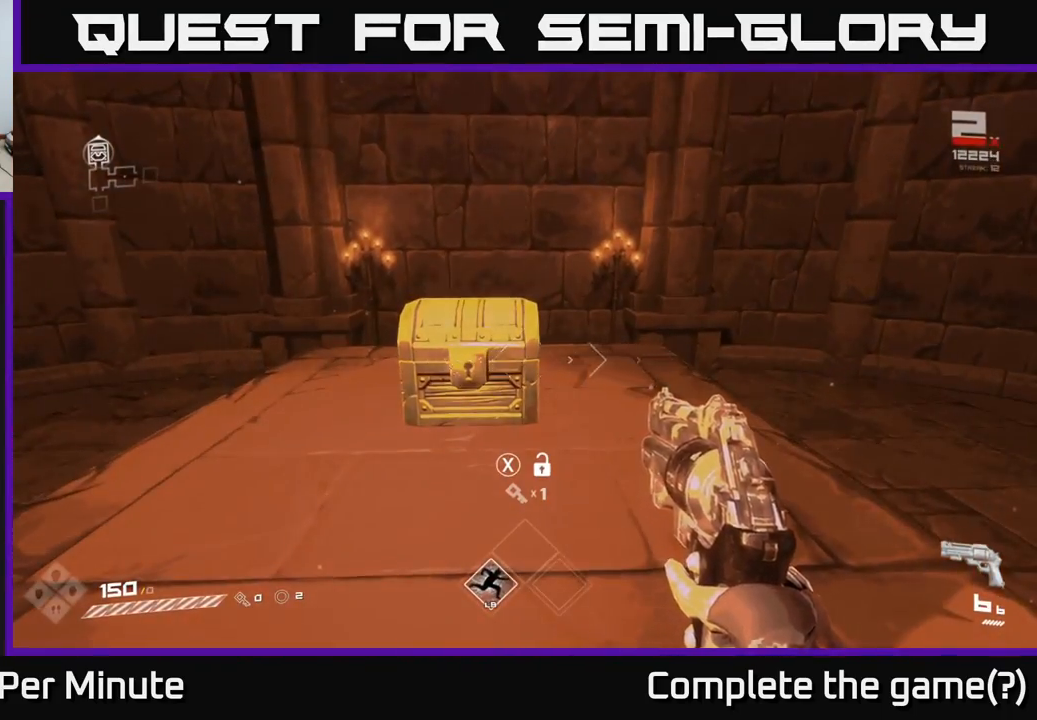
{"buttons": [], "left_stick": "center", "right_stick": "center", "events": [[133, "left_stick", "up-left"], [233, "right_stick", "down"], [333, "left_stick", "center"], [400, "right_stick", "center"]]}
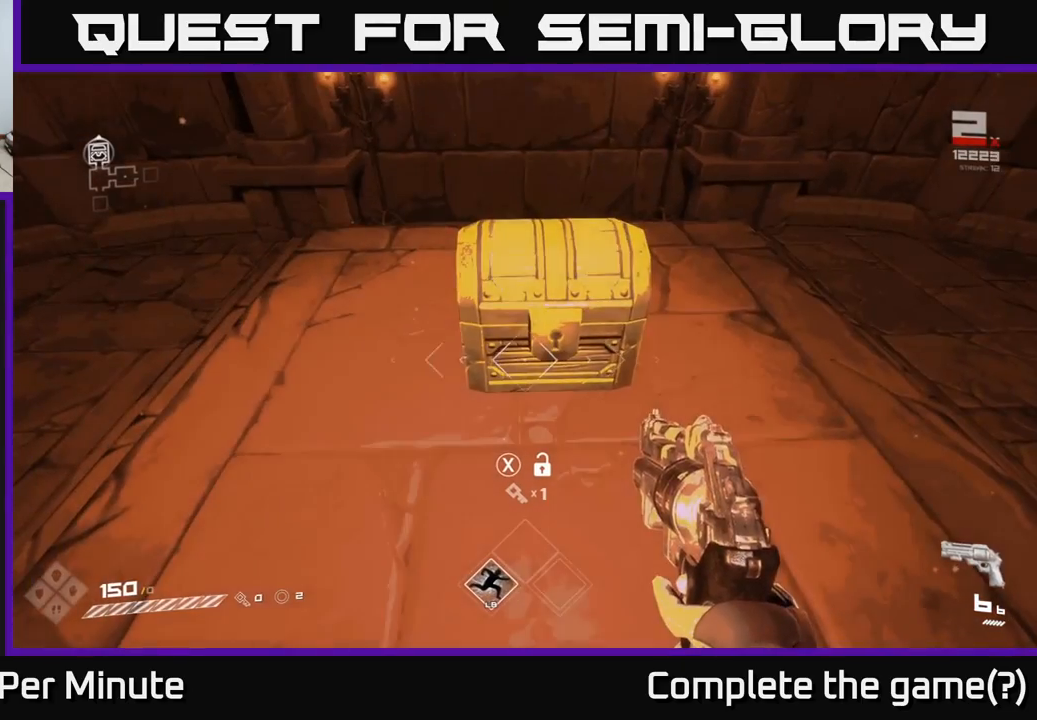
{"buttons": [], "left_stick": "center", "right_stick": "center", "events": []}
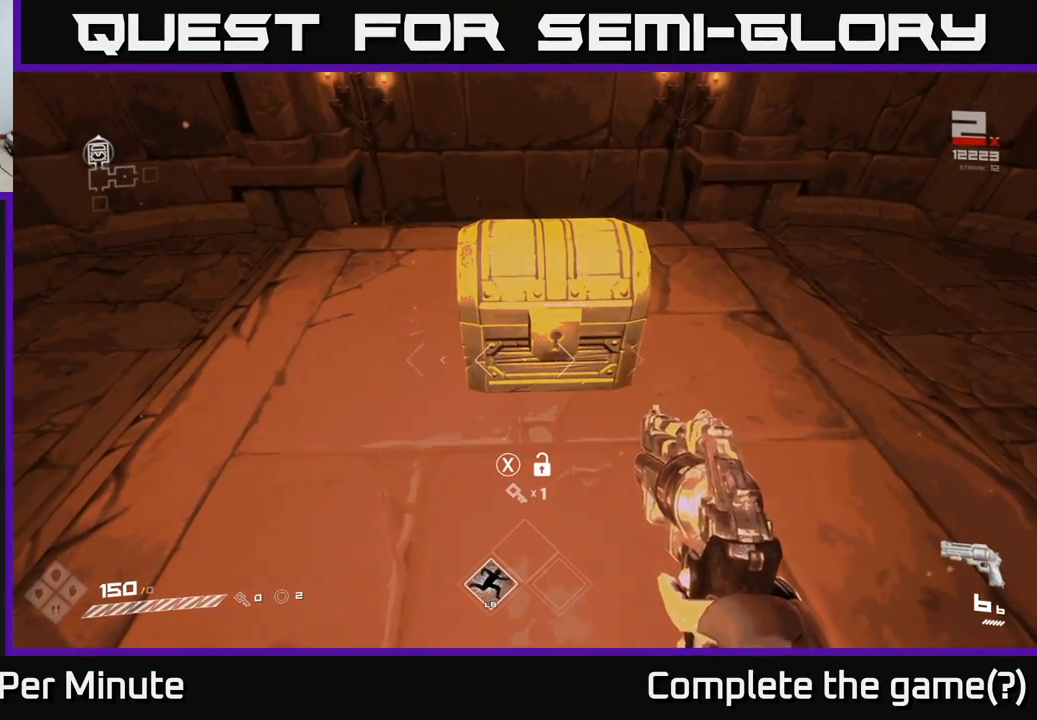
{"buttons": [], "left_stick": "center", "right_stick": "center", "events": []}
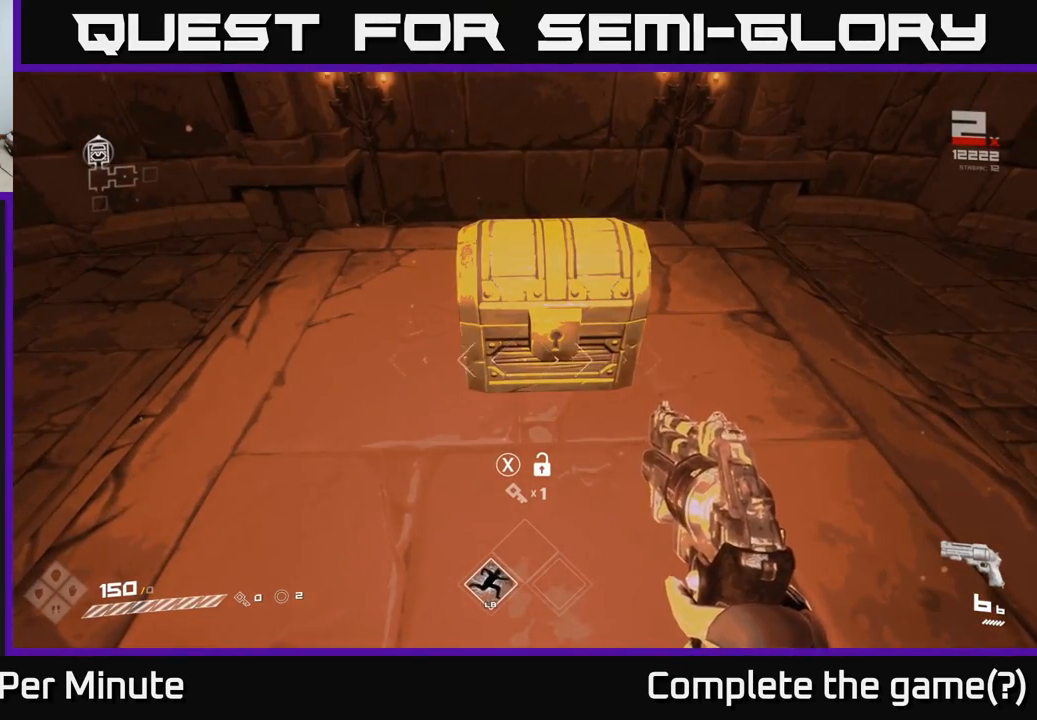
{"buttons": [], "left_stick": "center", "right_stick": "center", "events": [[317, "left_stick", "up"], [450, "left_stick", "center"]]}
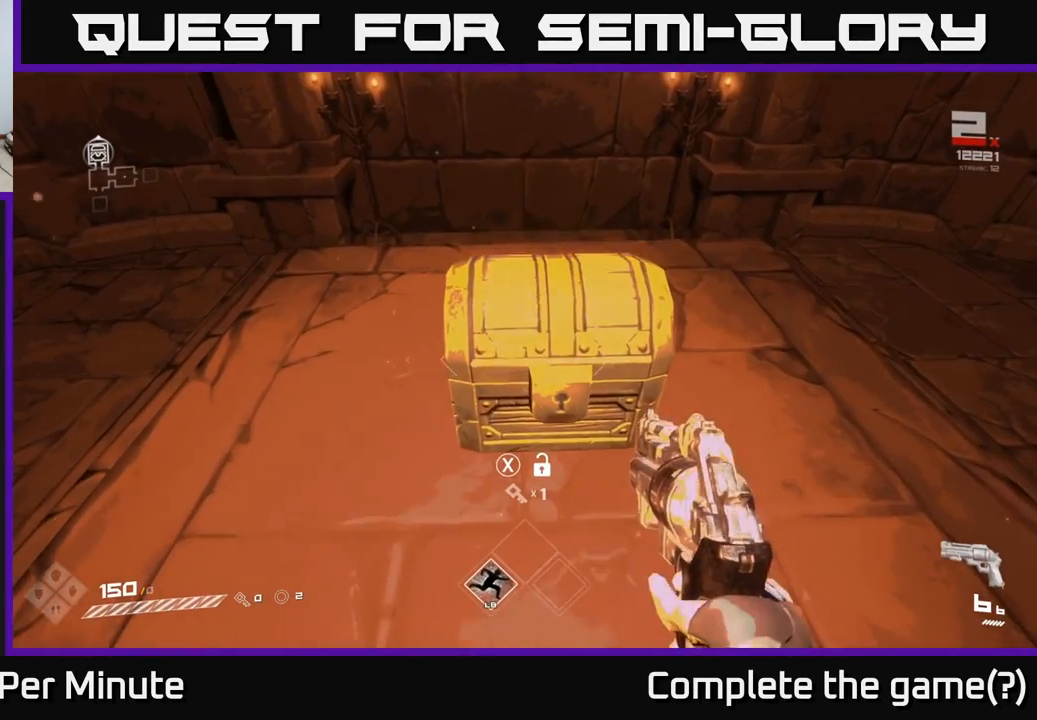
{"buttons": [], "left_stick": "center", "right_stick": "center", "events": []}
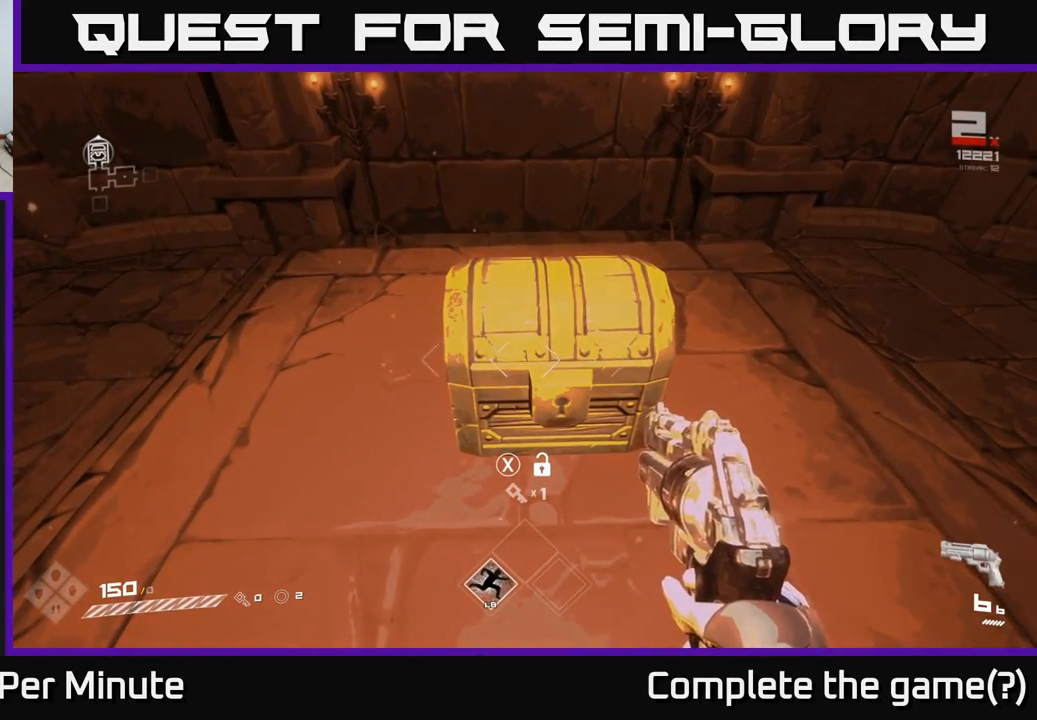
{"buttons": [], "left_stick": "center", "right_stick": "center", "events": [[367, "X", "down"], [483, "X", "up"]]}
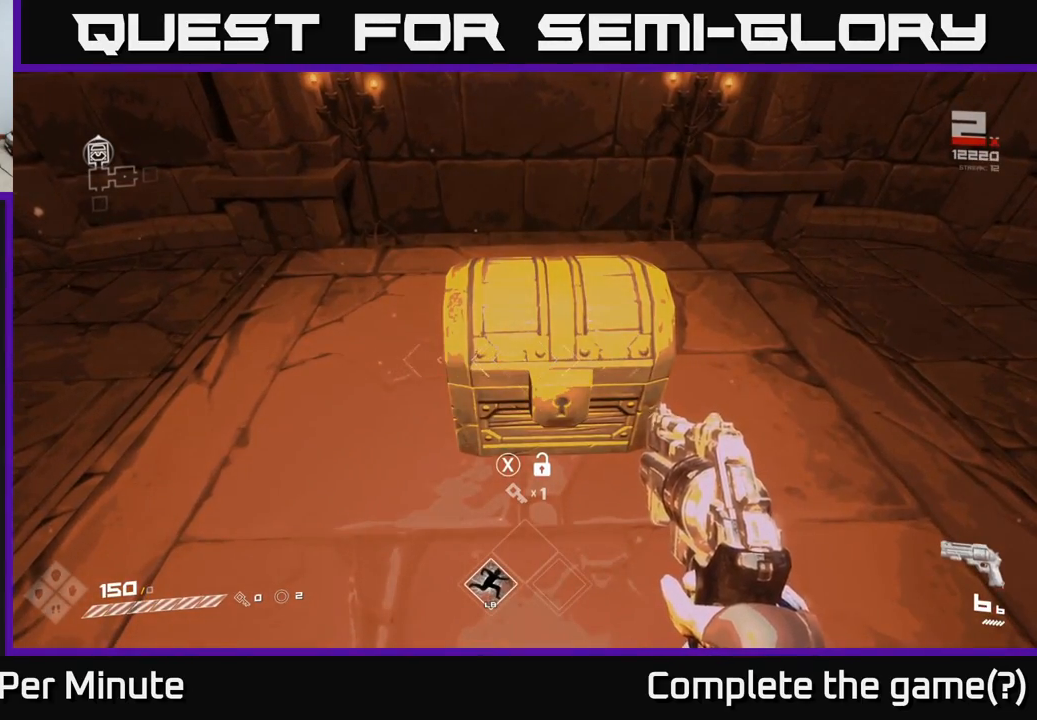
{"buttons": [], "left_stick": "center", "right_stick": "right", "events": [[200, "right_stick", "right"]]}
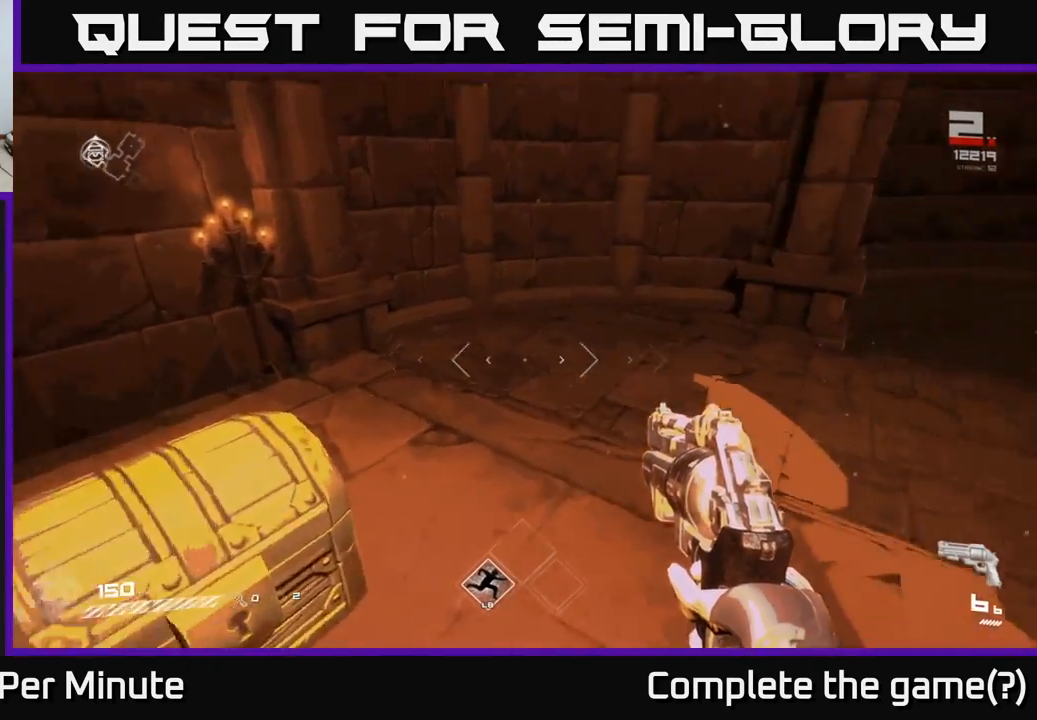
{"buttons": [], "left_stick": "up", "right_stick": "right", "events": [[283, "left_stick", "down-left"], [450, "left_stick", "up"]]}
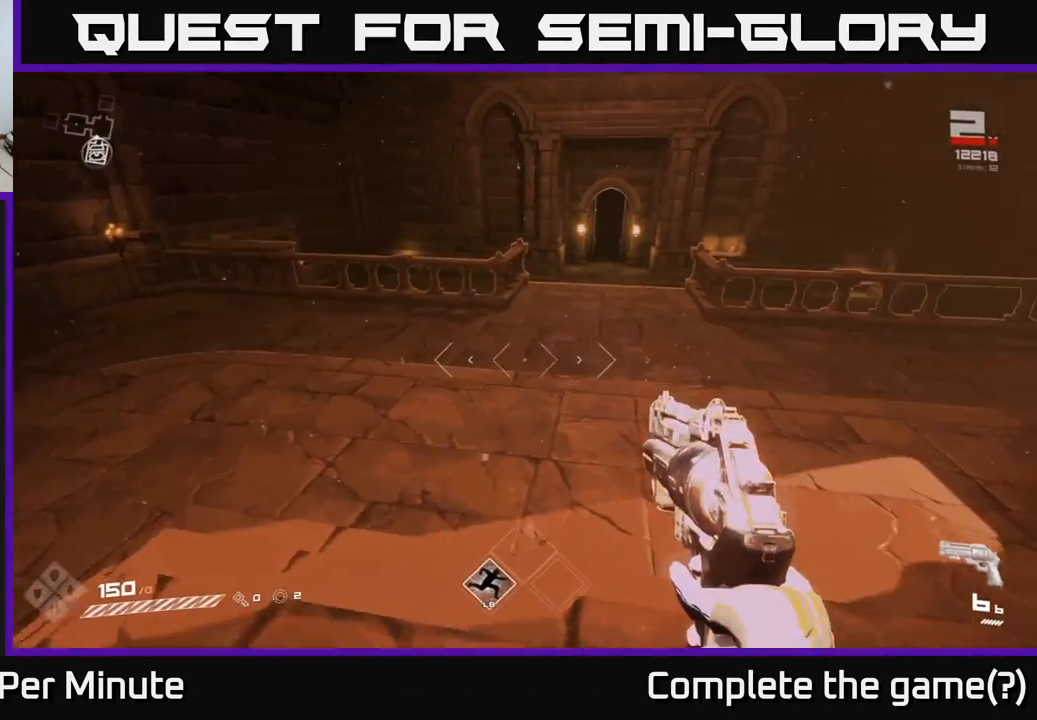
{"buttons": [], "left_stick": "up", "right_stick": "center", "events": [[17, "right_stick", "center"], [150, "left_stick", "up-right"], [233, "right_stick", "up-right"], [350, "left_stick", "up"], [400, "right_stick", "center"]]}